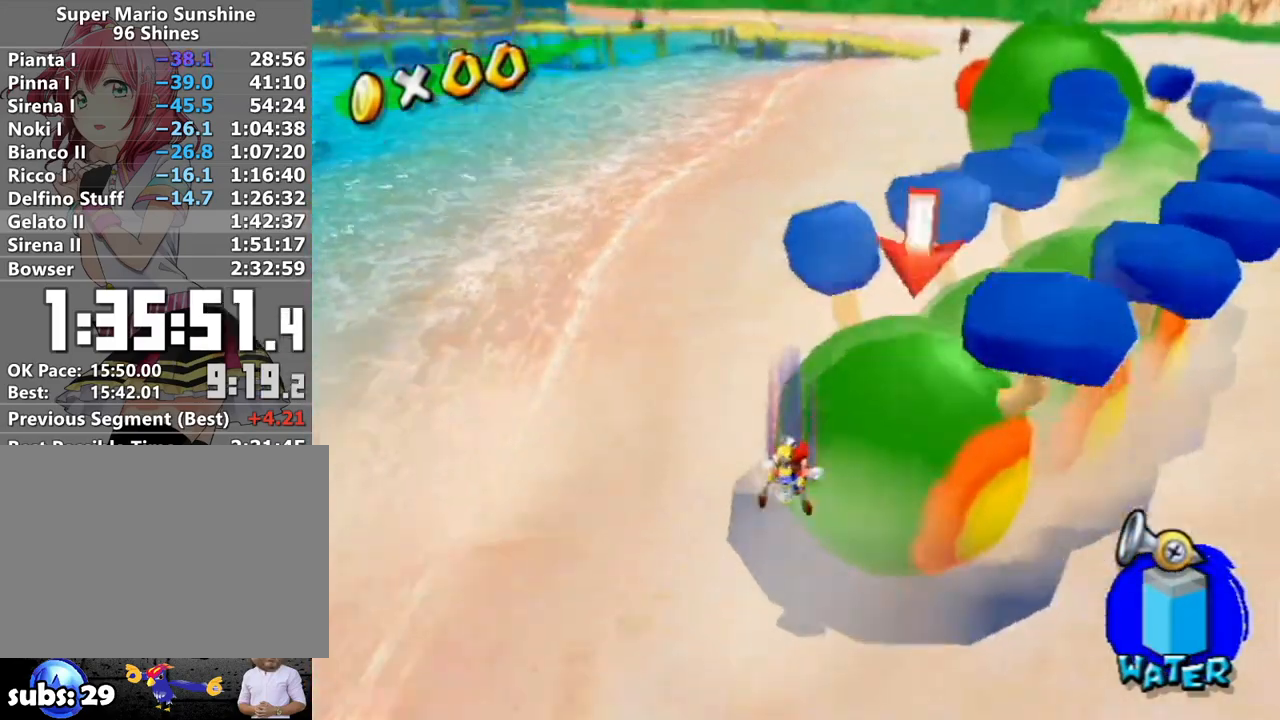
Gameplay with a controller (Nintendo layout); each line is a JSON object with the inputs held at the frame after it. "events" lists button and stick changes between this image and that frame as [ms after this image, input, new state], when the widget could be followed in between. Not read: L3 R3.
{"buttons": ["A"], "left_stick": "up-right", "right_stick": "center", "events": [[233, "left_stick", "left"], [367, "left_stick", "up-right"], [450, "A", "down"]]}
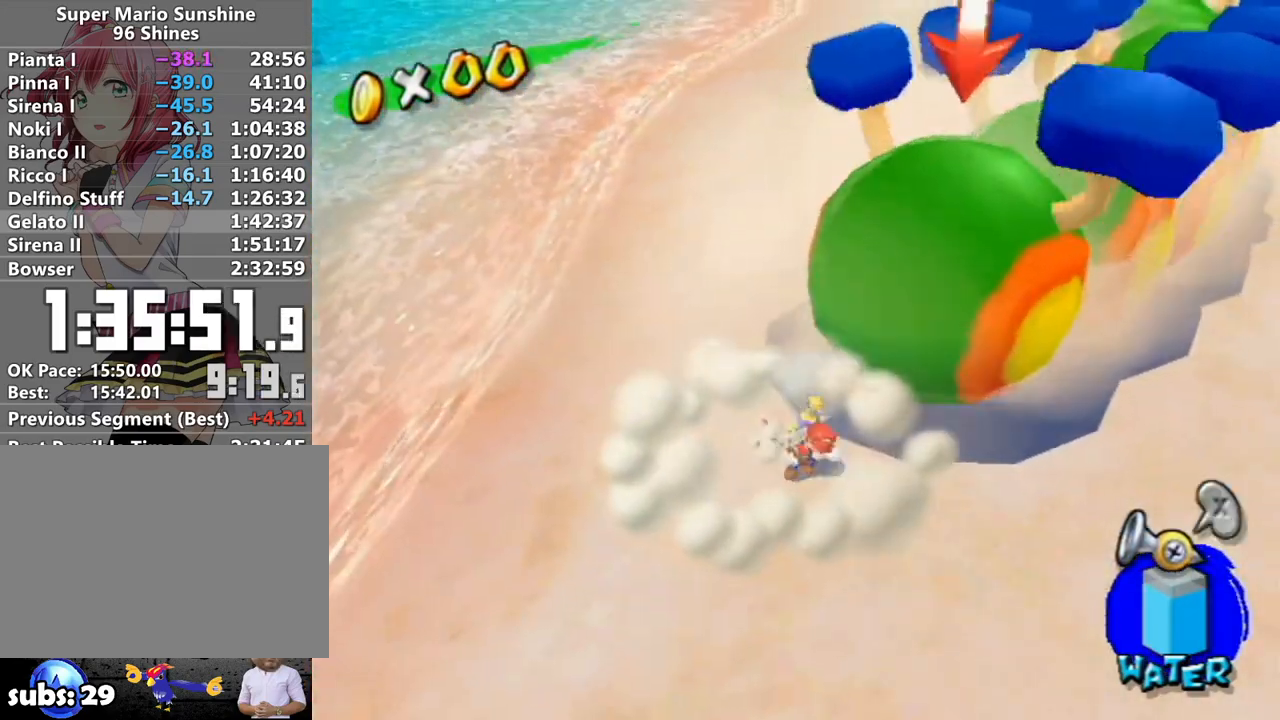
{"buttons": ["L1"], "left_stick": "up-right", "right_stick": "center", "events": [[333, "A", "up"], [433, "L1", "down"]]}
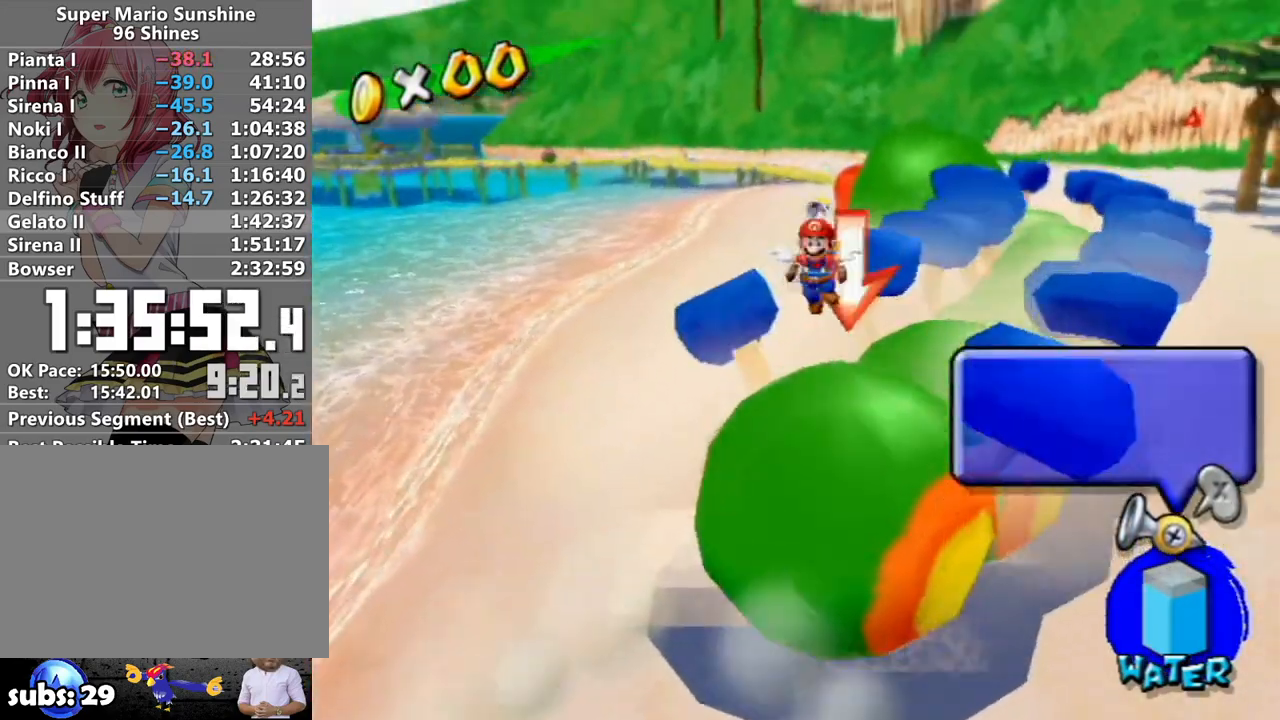
{"buttons": [], "left_stick": "down-left", "right_stick": "right", "events": [[17, "right_stick", "right"], [83, "L1", "up"], [83, "X", "down"], [183, "X", "up"], [367, "left_stick", "down"], [450, "left_stick", "down-left"]]}
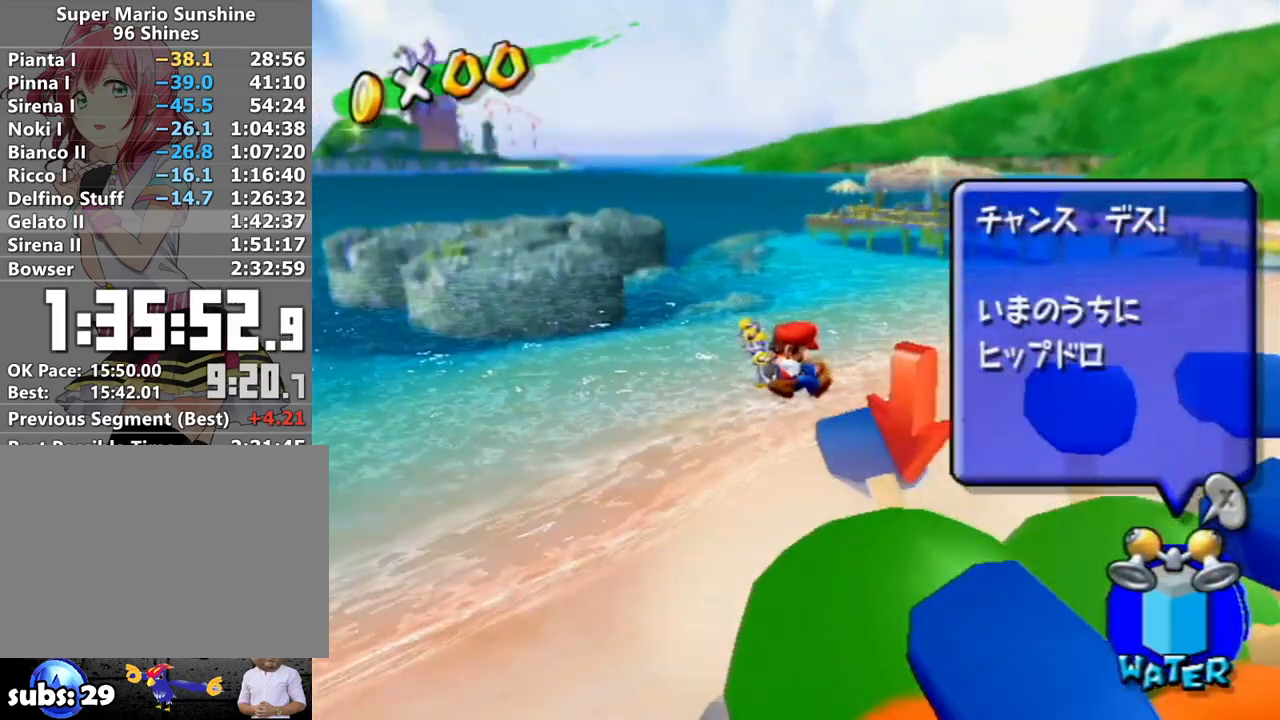
{"buttons": [], "left_stick": "up-left", "right_stick": "center", "events": [[17, "left_stick", "left"], [183, "X", "down"], [300, "X", "up"], [383, "right_stick", "center"], [433, "left_stick", "up-left"]]}
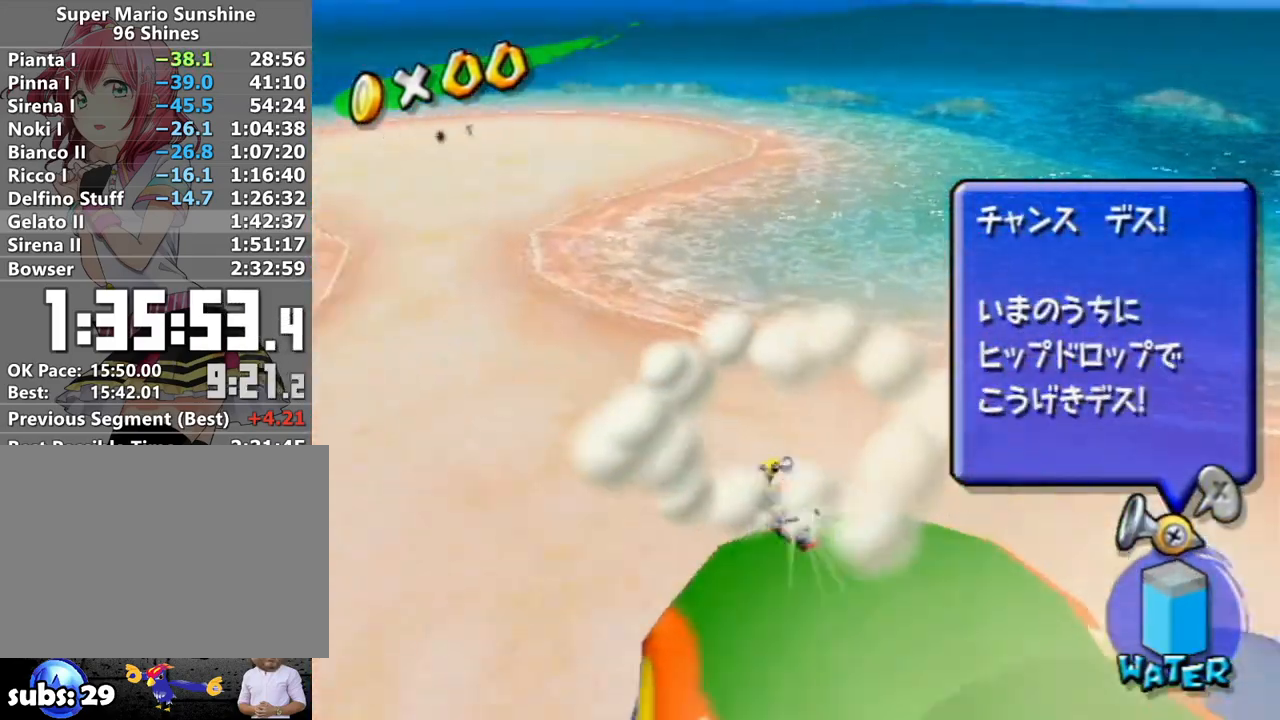
{"buttons": [], "left_stick": "up-left", "right_stick": "center", "events": []}
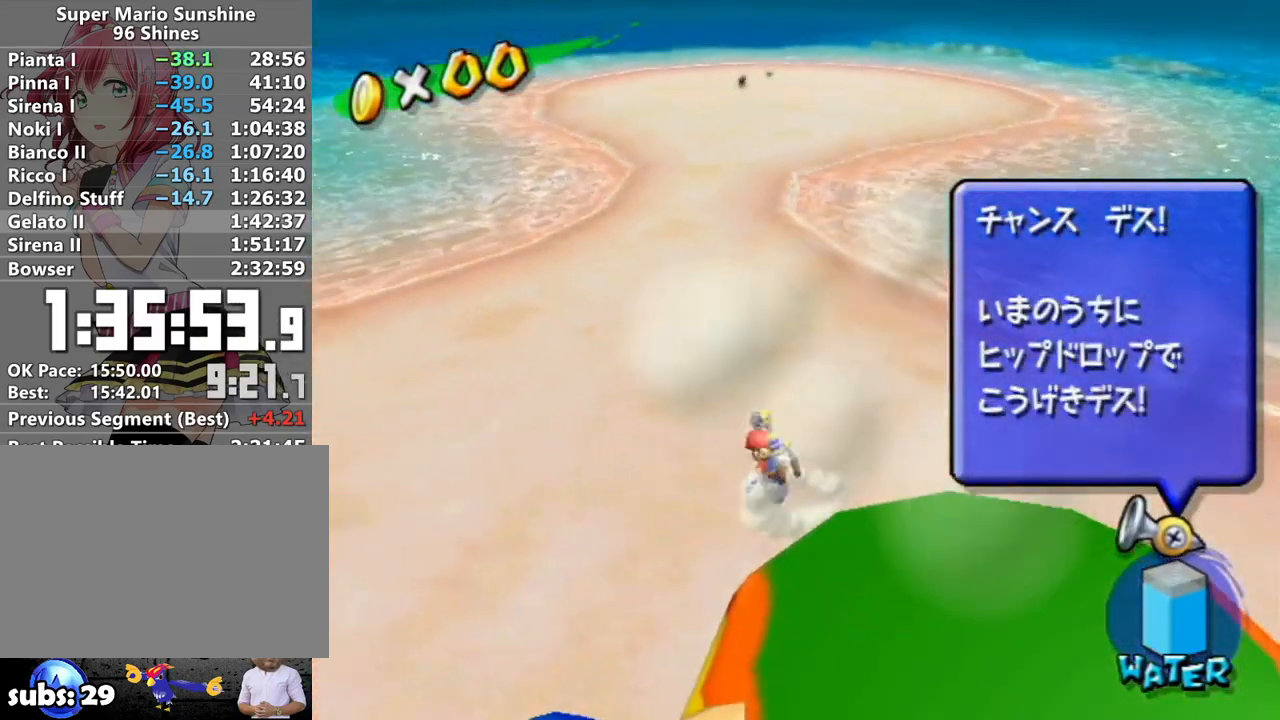
{"buttons": ["B"], "left_stick": "up", "right_stick": "center", "events": [[117, "R1", "down"], [117, "left_stick", "up"], [267, "X", "down"], [367, "X", "up"], [400, "R1", "up"], [467, "B", "down"]]}
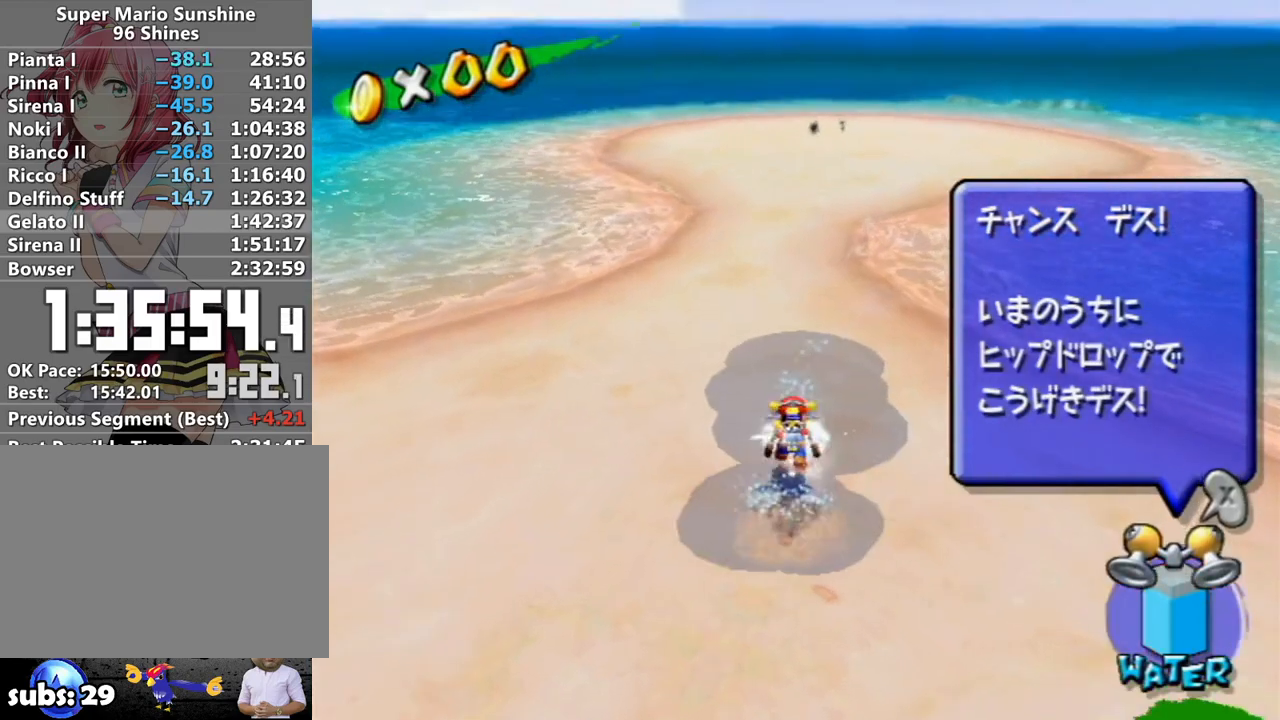
{"buttons": [], "left_stick": "up", "right_stick": "center", "events": [[17, "B", "up"], [183, "right_stick", "left"], [267, "right_stick", "center"]]}
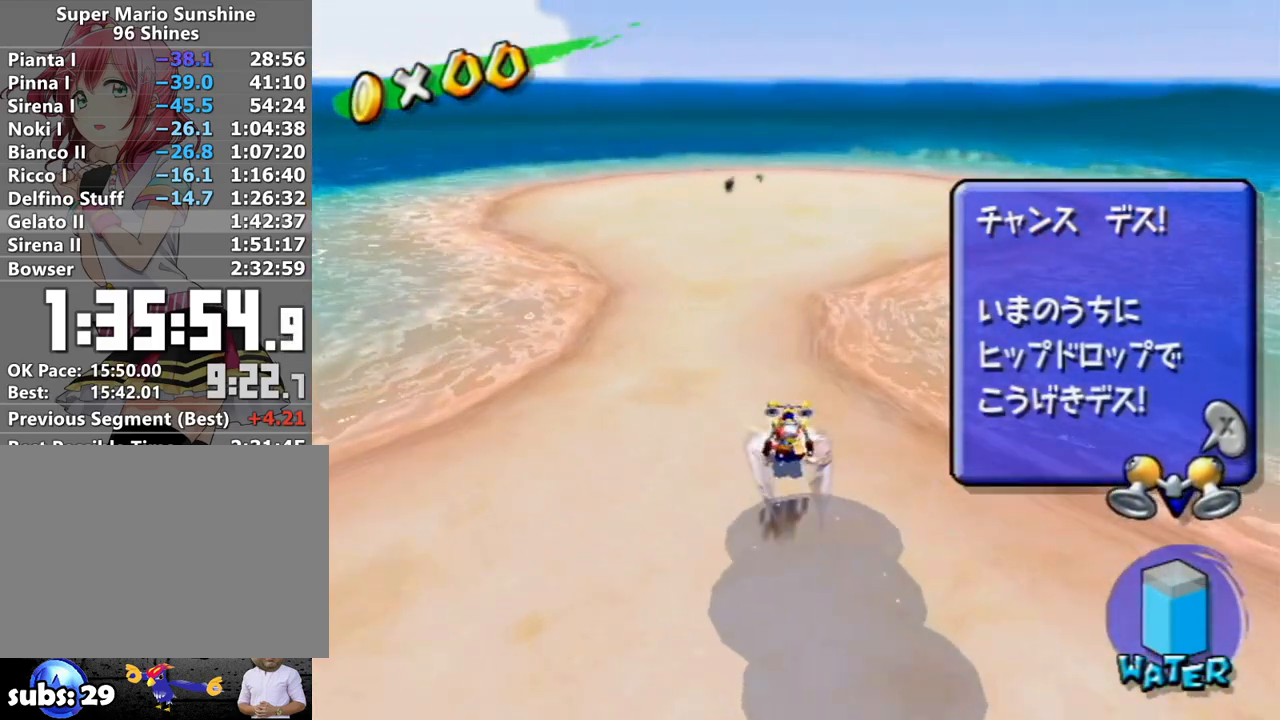
{"buttons": [], "left_stick": "up", "right_stick": "center", "events": []}
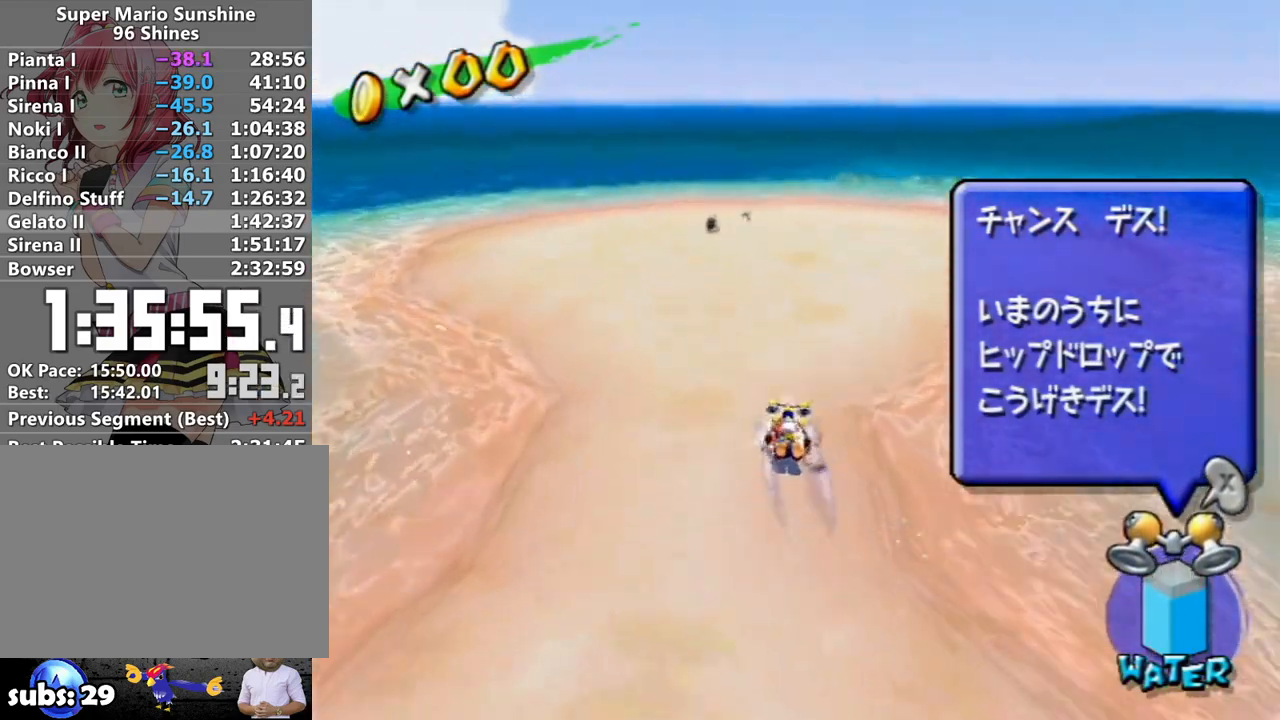
{"buttons": ["A"], "left_stick": "up", "right_stick": "center", "events": [[17, "right_stick", "left"], [150, "right_stick", "center"], [233, "right_stick", "left"], [333, "right_stick", "center"], [467, "A", "down"]]}
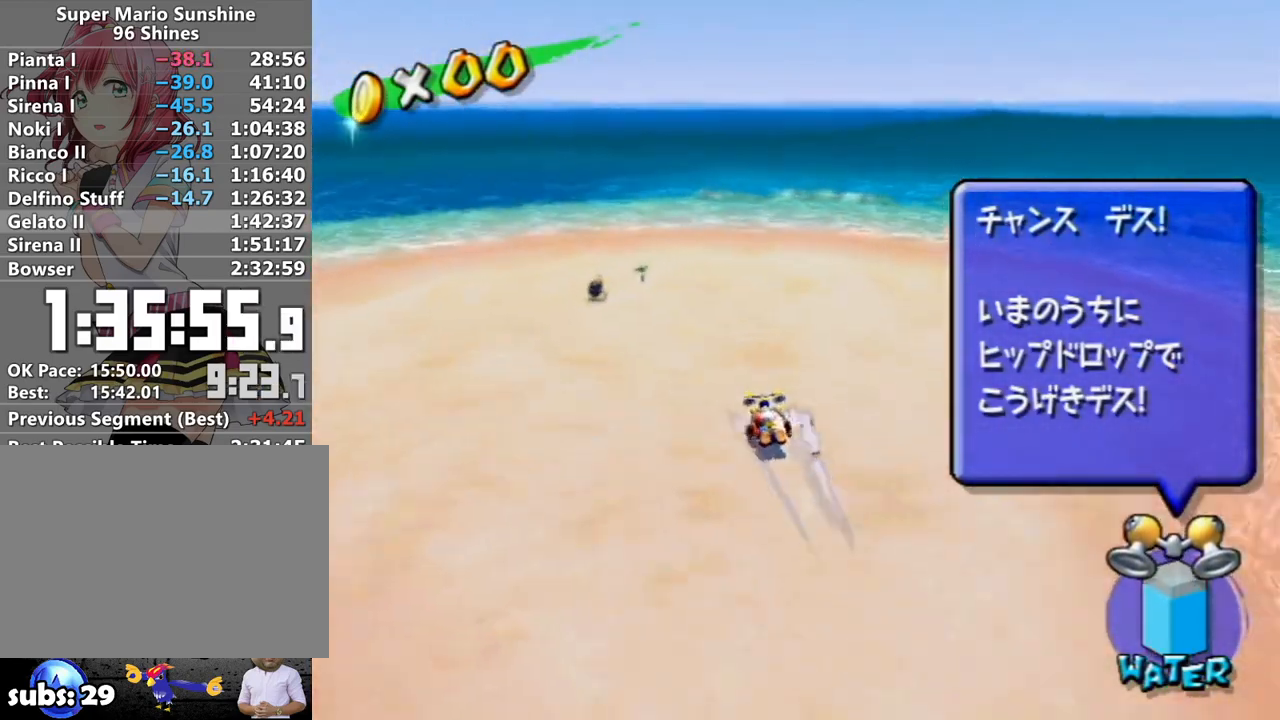
{"buttons": [], "left_stick": "left", "right_stick": "left", "events": [[50, "A", "up"], [50, "left_stick", "center"], [233, "right_stick", "left"], [300, "left_stick", "left"]]}
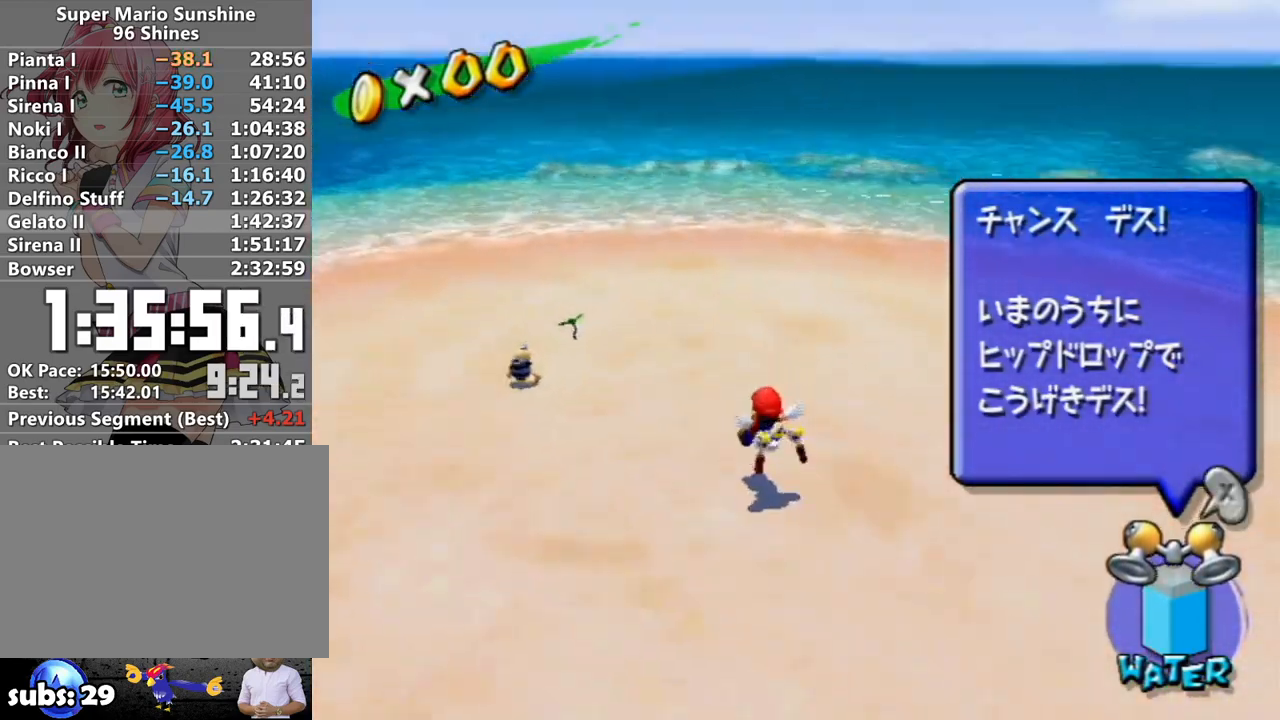
{"buttons": [], "left_stick": "center", "right_stick": "center", "events": [[150, "left_stick", "center"], [417, "right_stick", "center"]]}
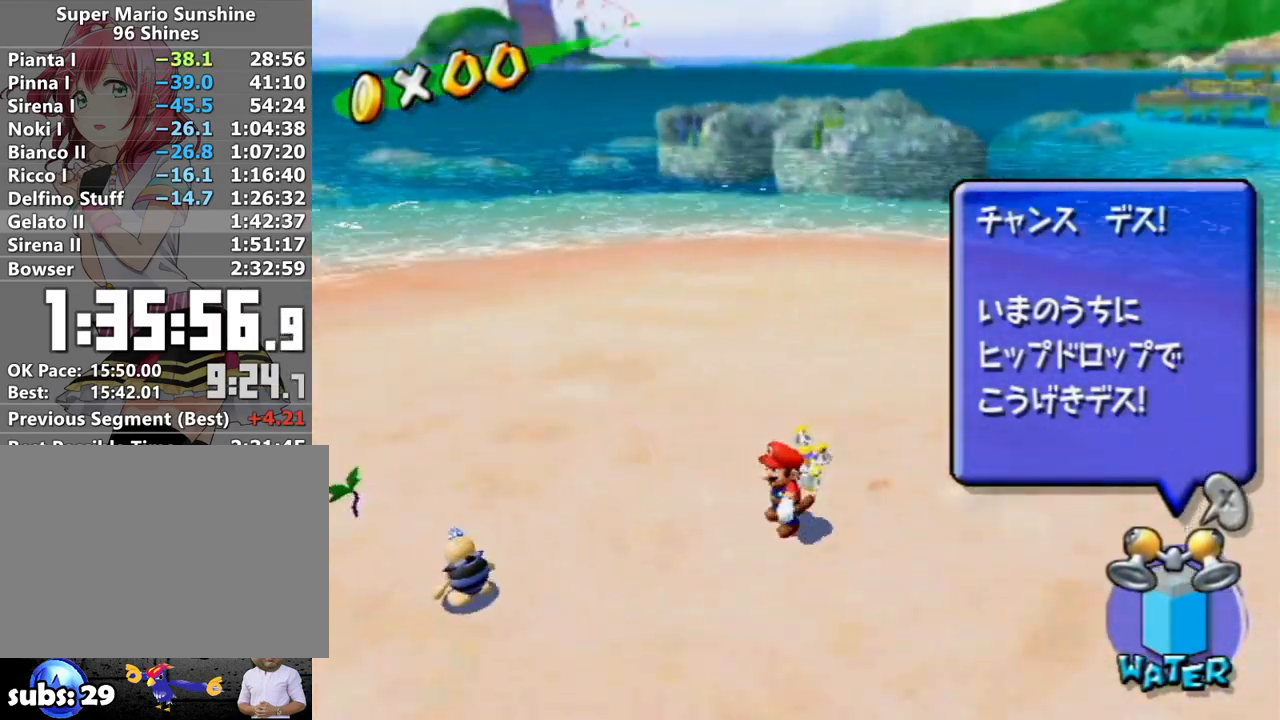
{"buttons": [], "left_stick": "center", "right_stick": "left", "events": [[17, "left_stick", "up"], [17, "right_stick", "down-left"], [83, "right_stick", "left"], [267, "left_stick", "center"], [300, "right_stick", "center"], [483, "right_stick", "left"]]}
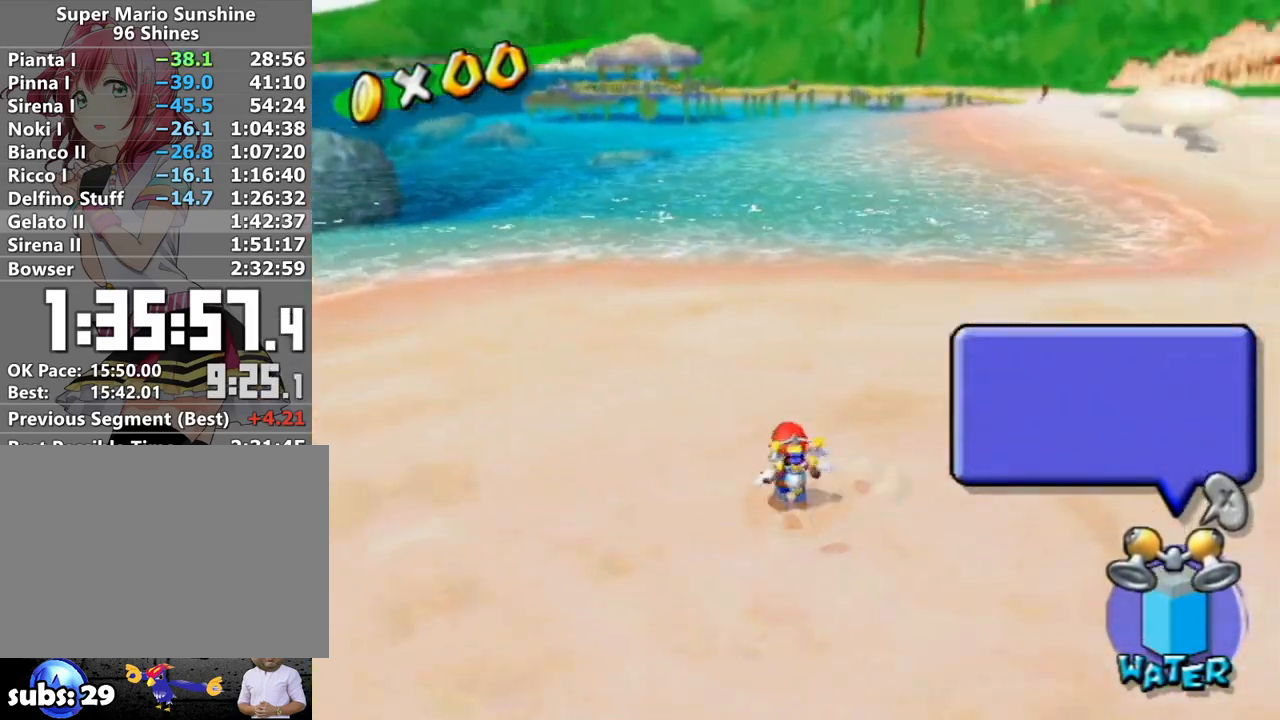
{"buttons": [], "left_stick": "center", "right_stick": "center", "events": [[117, "right_stick", "center"]]}
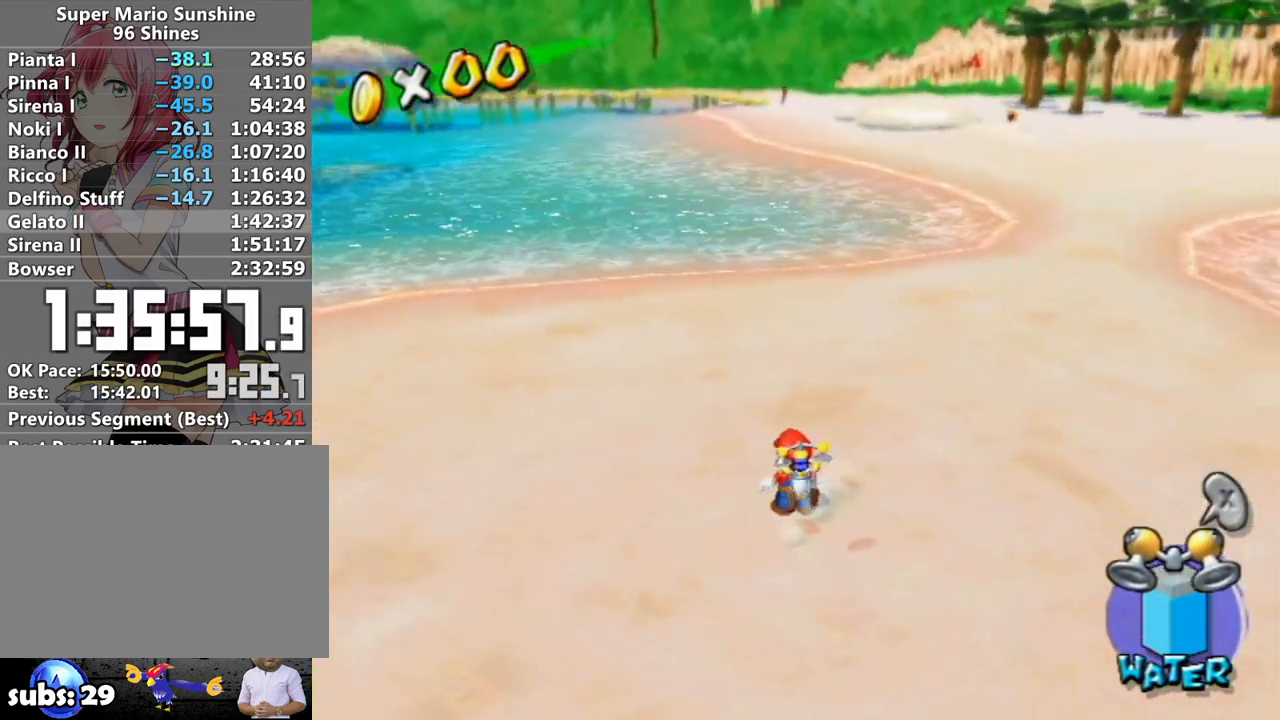
{"buttons": [], "left_stick": "center", "right_stick": "center", "events": [[50, "A", "down"], [200, "A", "up"], [200, "left_stick", "down-left"], [367, "left_stick", "center"]]}
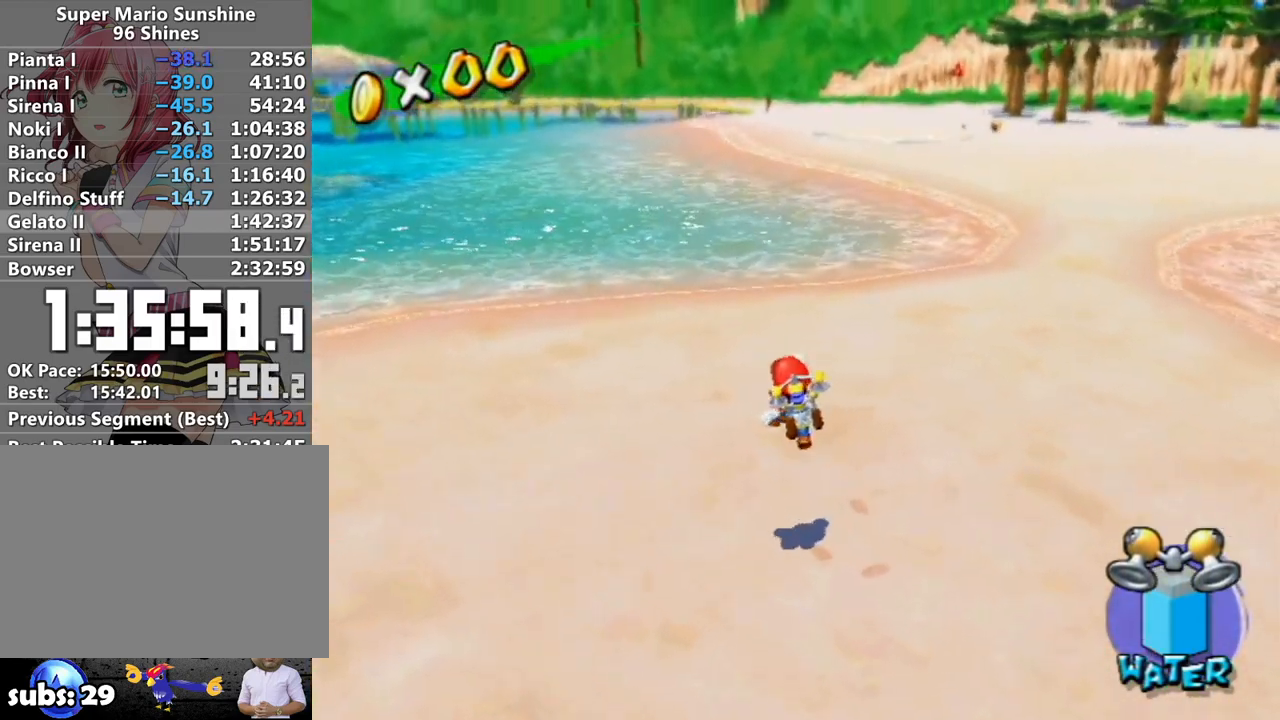
{"buttons": ["R1"], "left_stick": "down-right", "right_stick": "center", "events": [[83, "R1", "down"], [167, "left_stick", "down"], [233, "left_stick", "center"], [483, "left_stick", "down-right"]]}
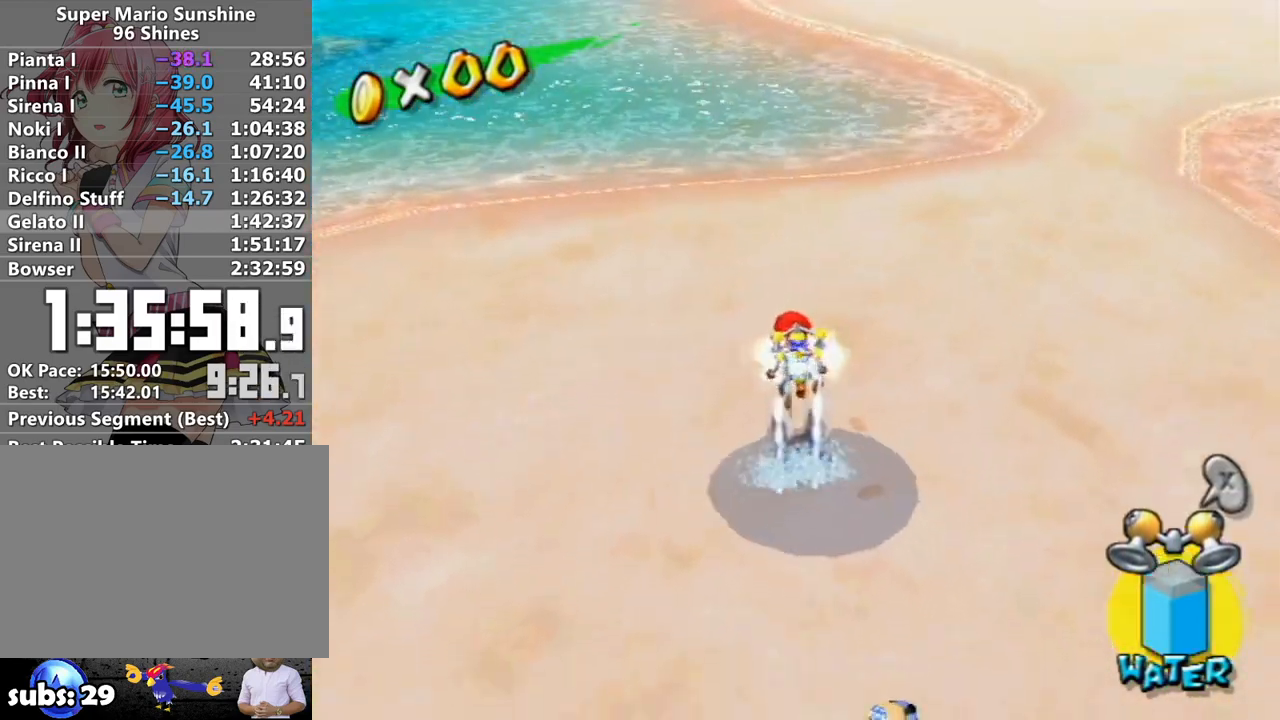
{"buttons": ["R1"], "left_stick": "center", "right_stick": "center", "events": [[150, "left_stick", "center"], [333, "left_stick", "down"], [483, "left_stick", "center"]]}
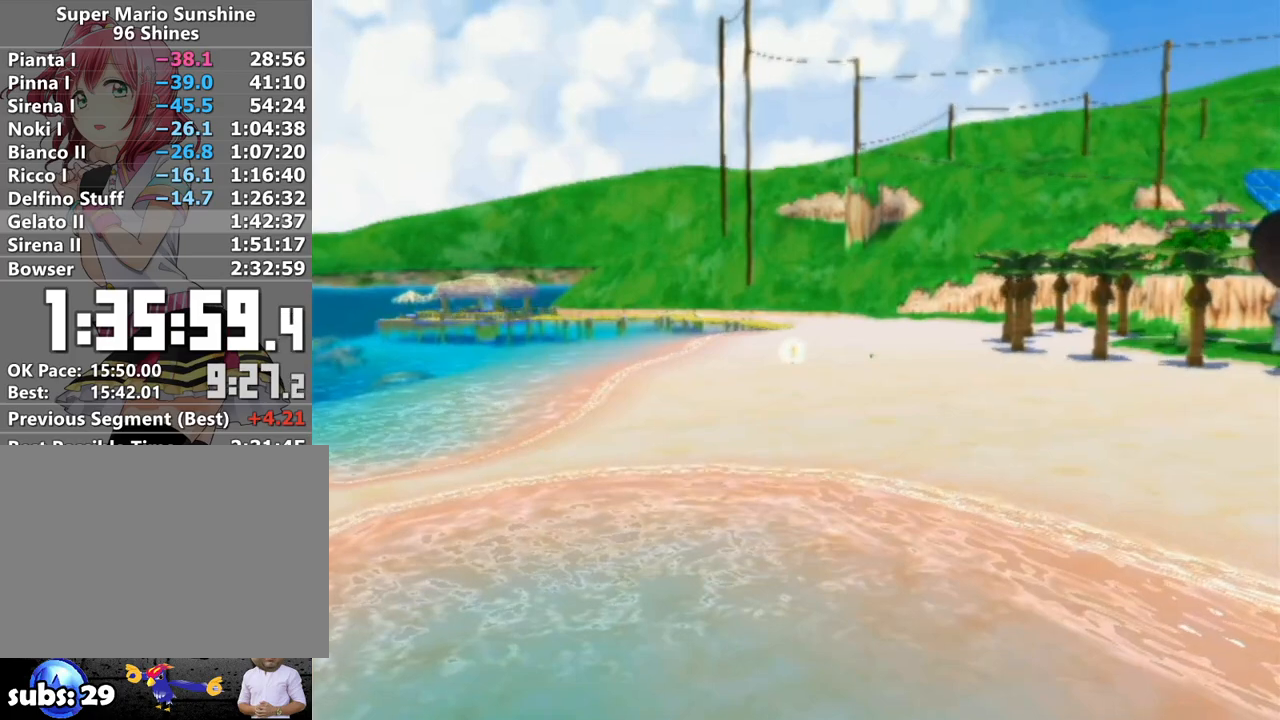
{"buttons": [], "left_stick": "center", "right_stick": "center", "events": [[50, "R1", "up"]]}
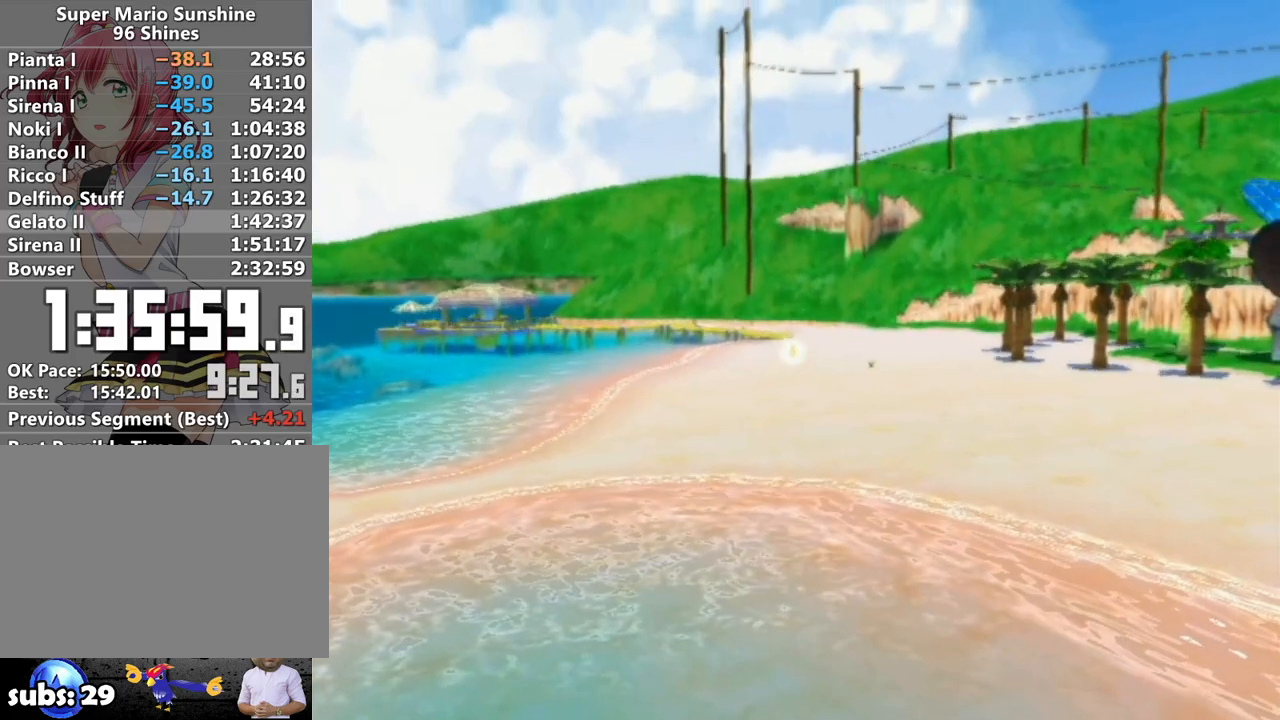
{"buttons": [], "left_stick": "center", "right_stick": "center", "events": []}
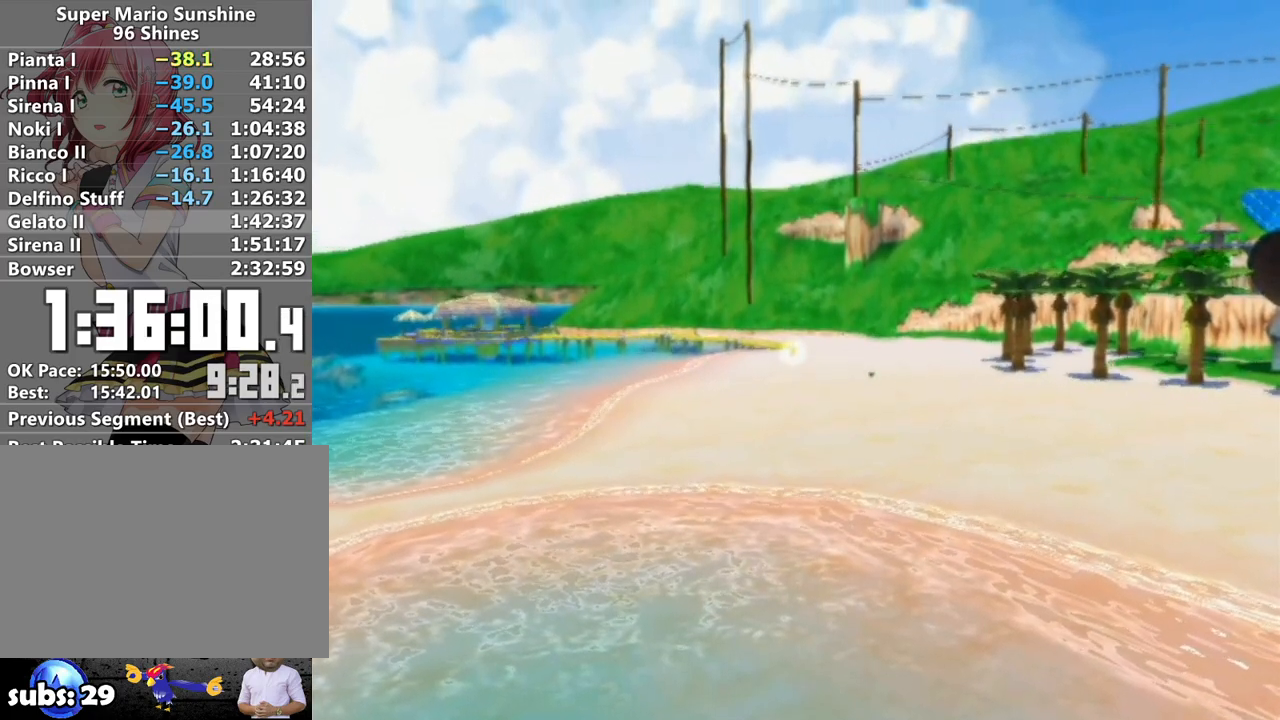
{"buttons": [], "left_stick": "center", "right_stick": "center", "events": []}
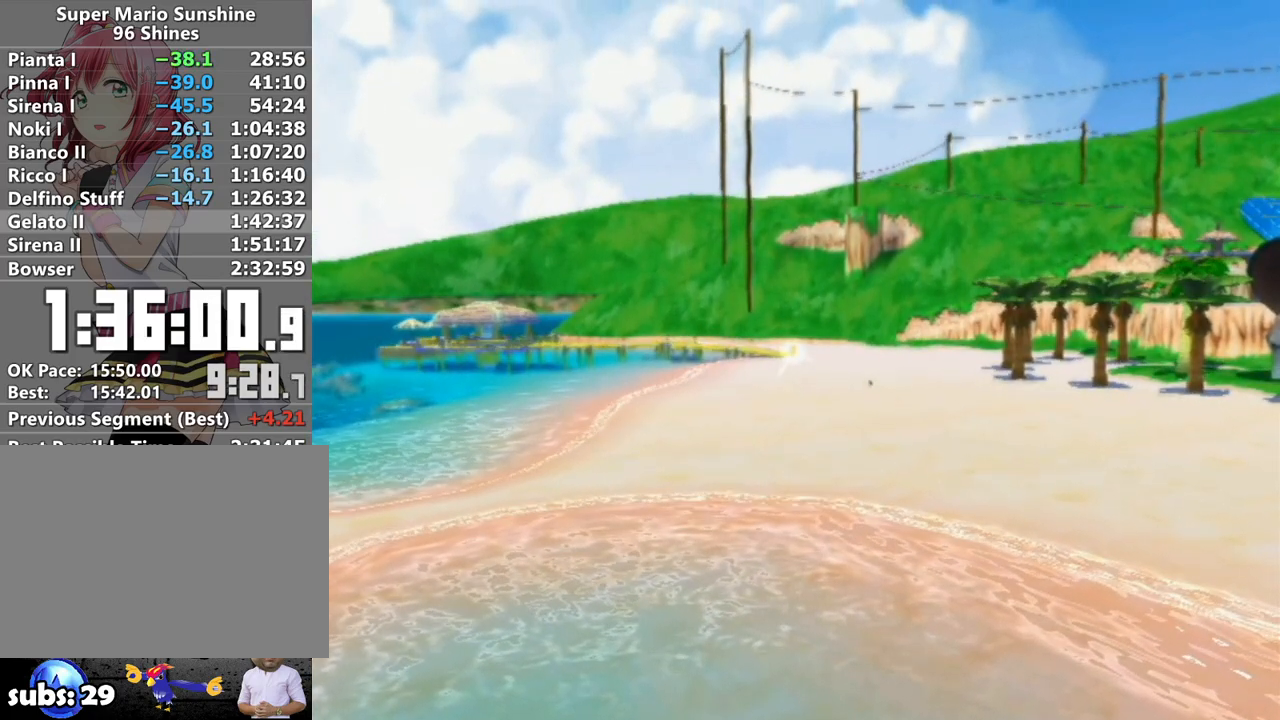
{"buttons": [], "left_stick": "center", "right_stick": "center", "events": []}
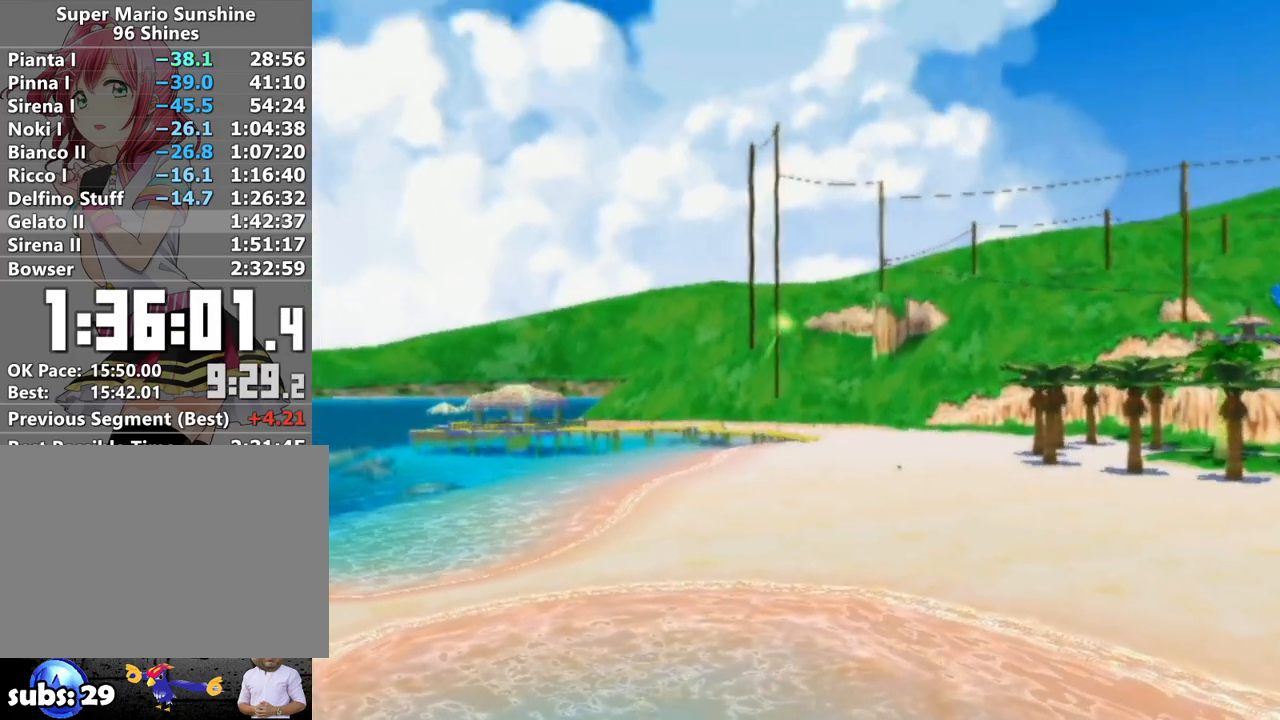
{"buttons": [], "left_stick": "center", "right_stick": "center", "events": []}
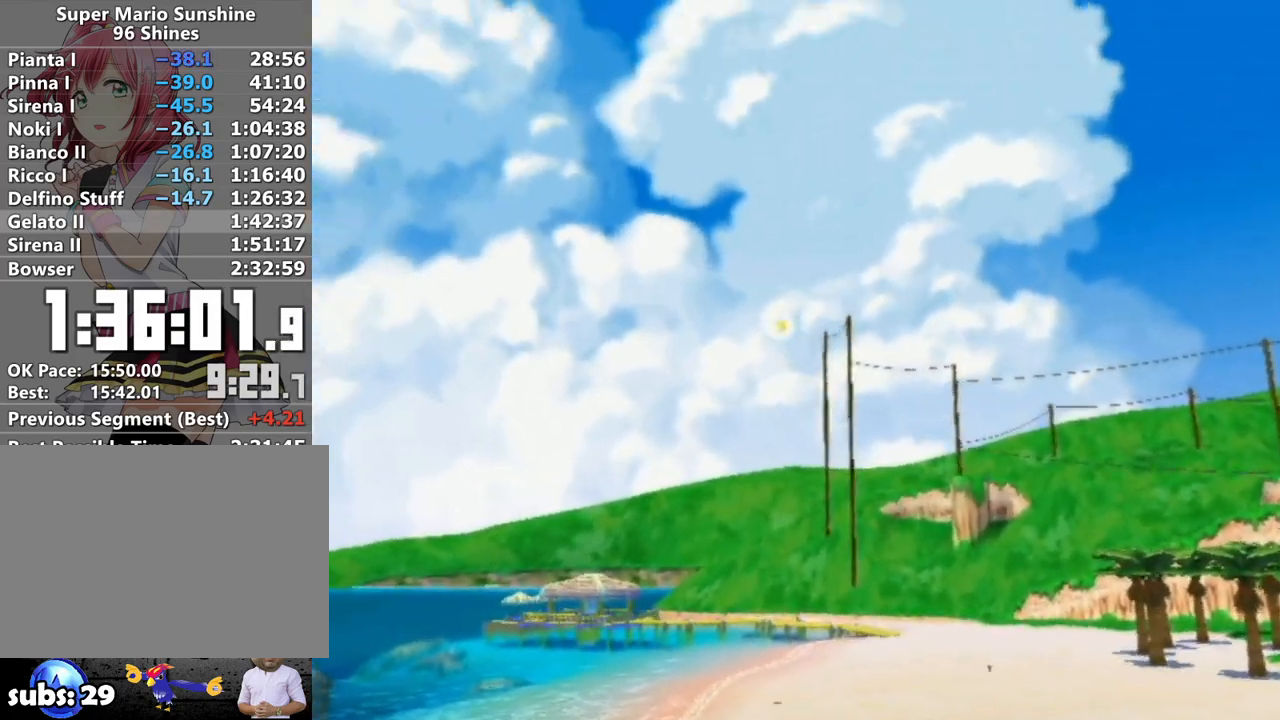
{"buttons": [], "left_stick": "center", "right_stick": "center", "events": []}
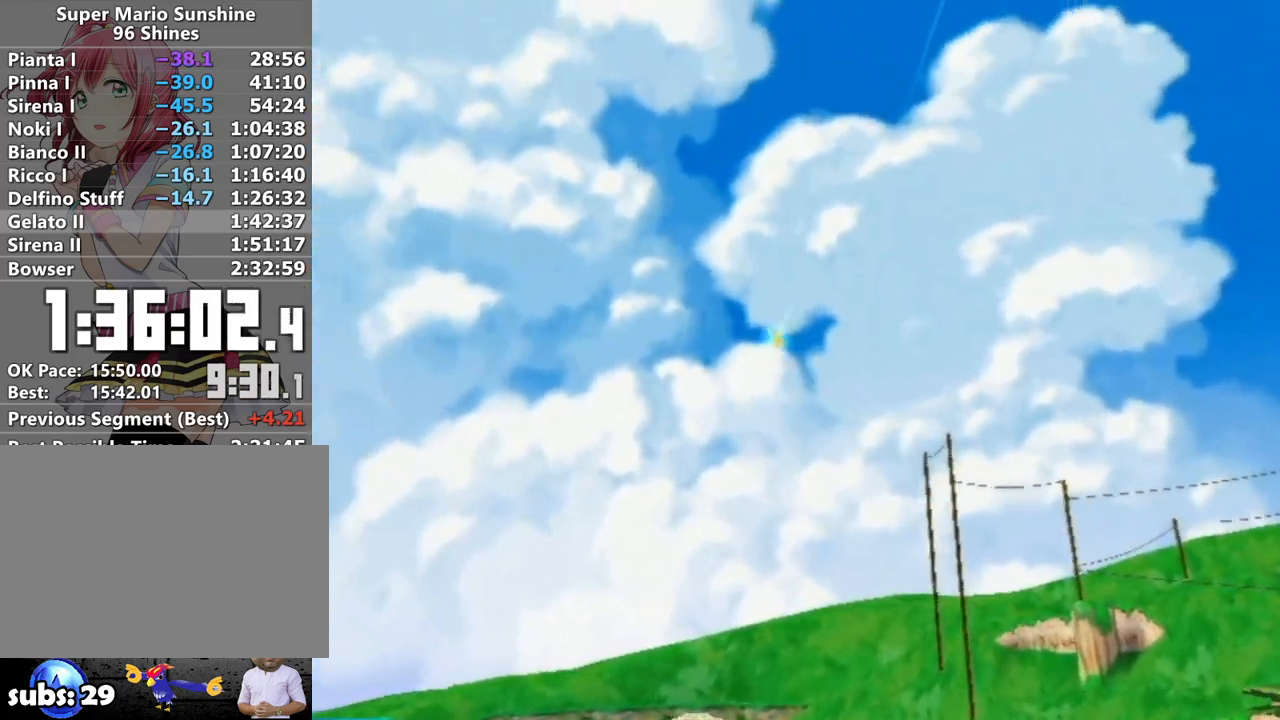
{"buttons": [], "left_stick": "center", "right_stick": "center", "events": []}
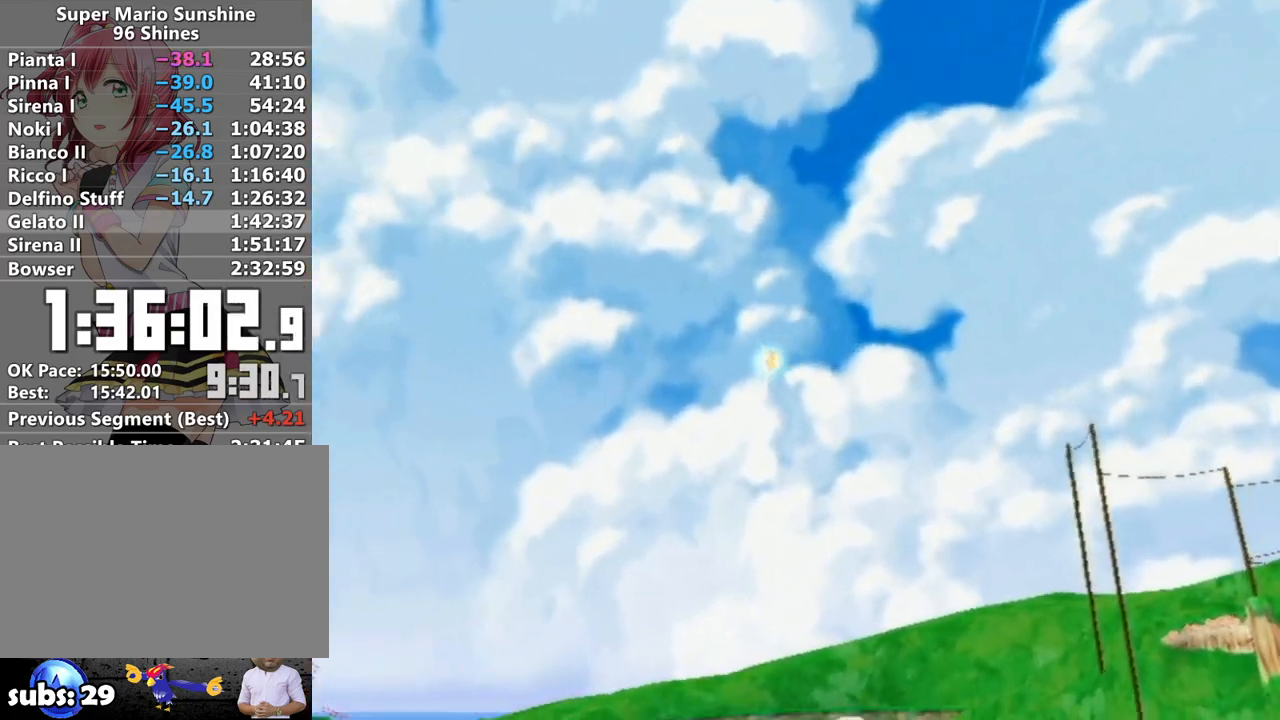
{"buttons": [], "left_stick": "center", "right_stick": "center", "events": []}
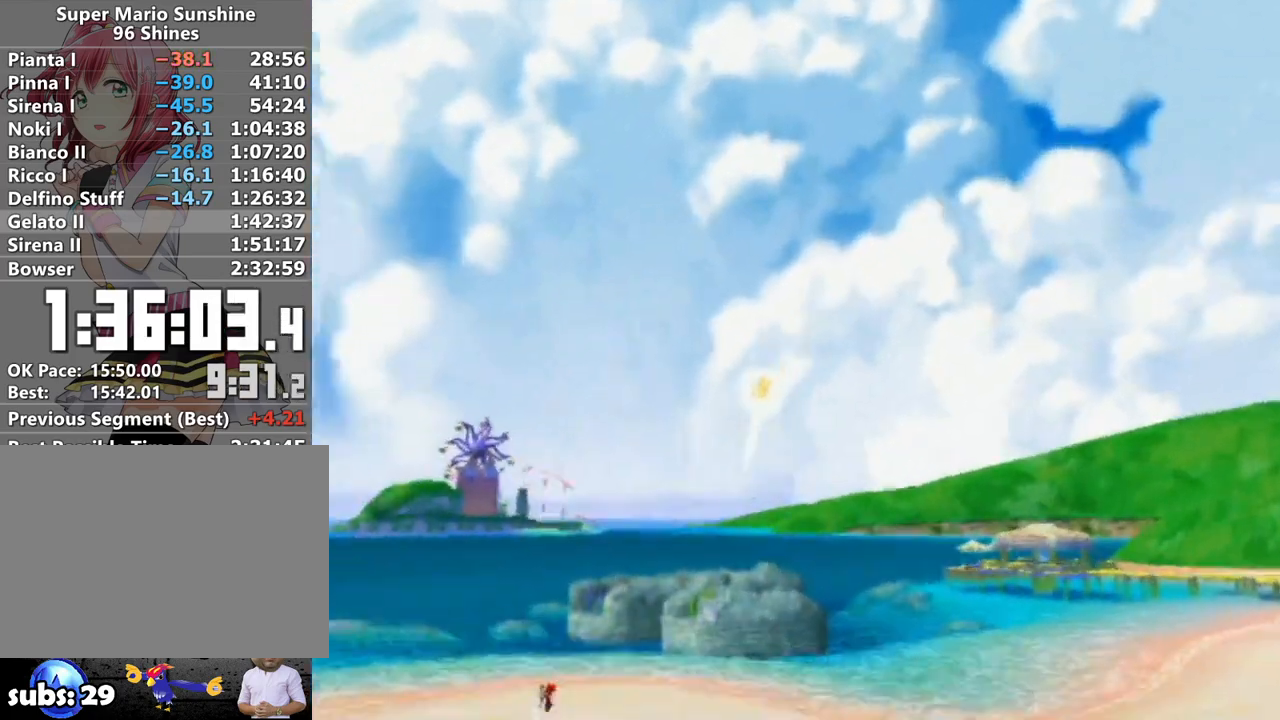
{"buttons": [], "left_stick": "center", "right_stick": "center", "events": []}
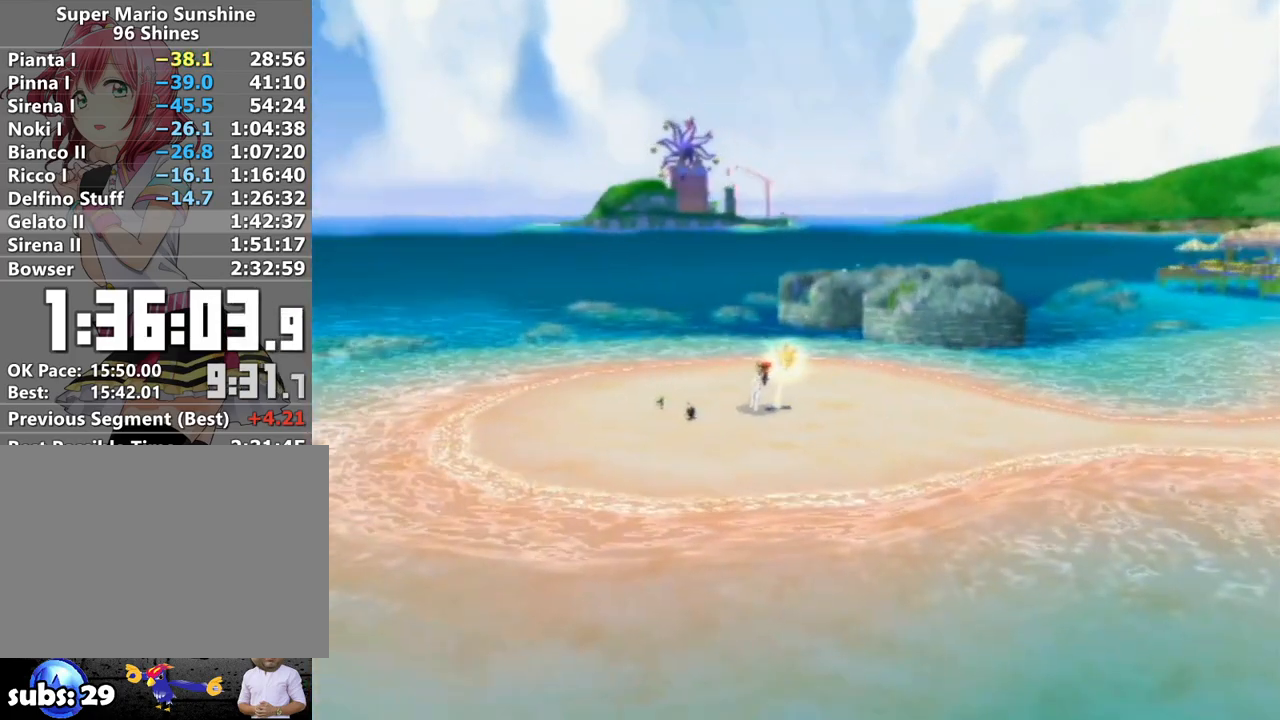
{"buttons": [], "left_stick": "center", "right_stick": "center", "events": []}
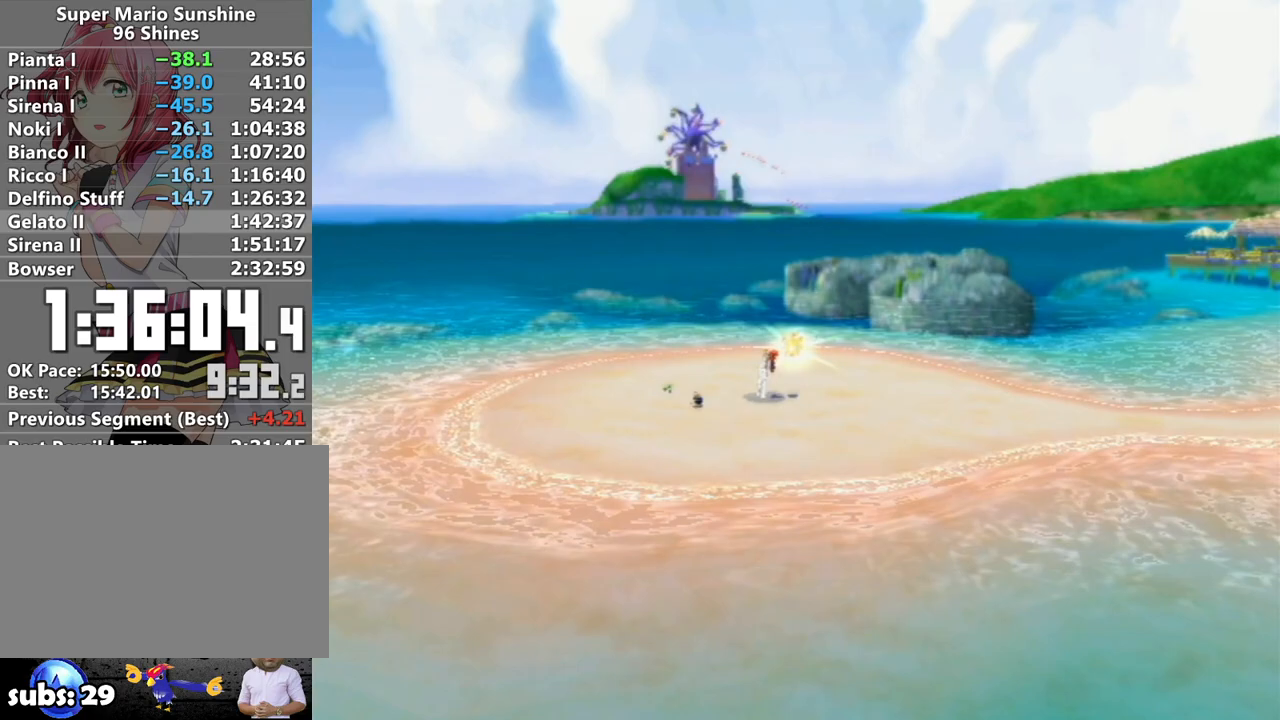
{"buttons": [], "left_stick": "up-right", "right_stick": "center", "events": [[167, "left_stick", "up-right"], [417, "B", "down"], [483, "B", "up"]]}
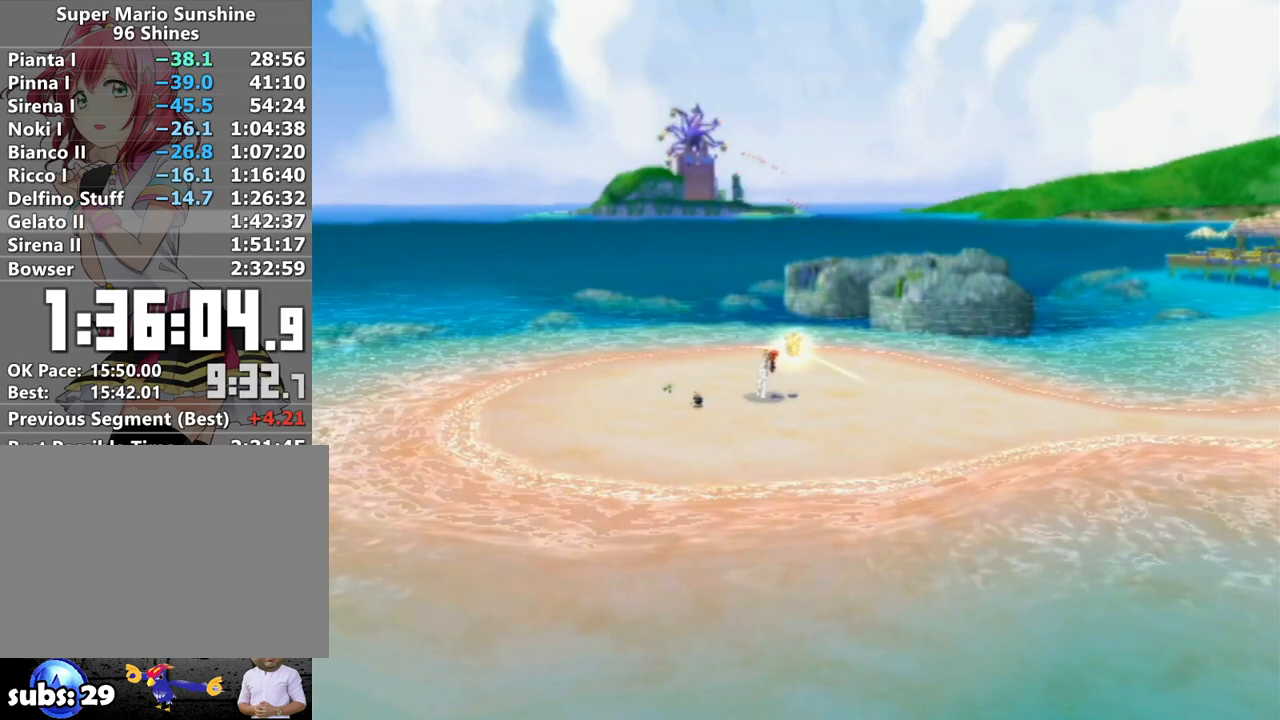
{"buttons": ["B"], "left_stick": "up-right", "right_stick": "center", "events": [[50, "B", "down"], [117, "B", "up"], [183, "B", "down"], [267, "B", "up"], [333, "B", "down"], [400, "B", "up"], [433, "B", "down"]]}
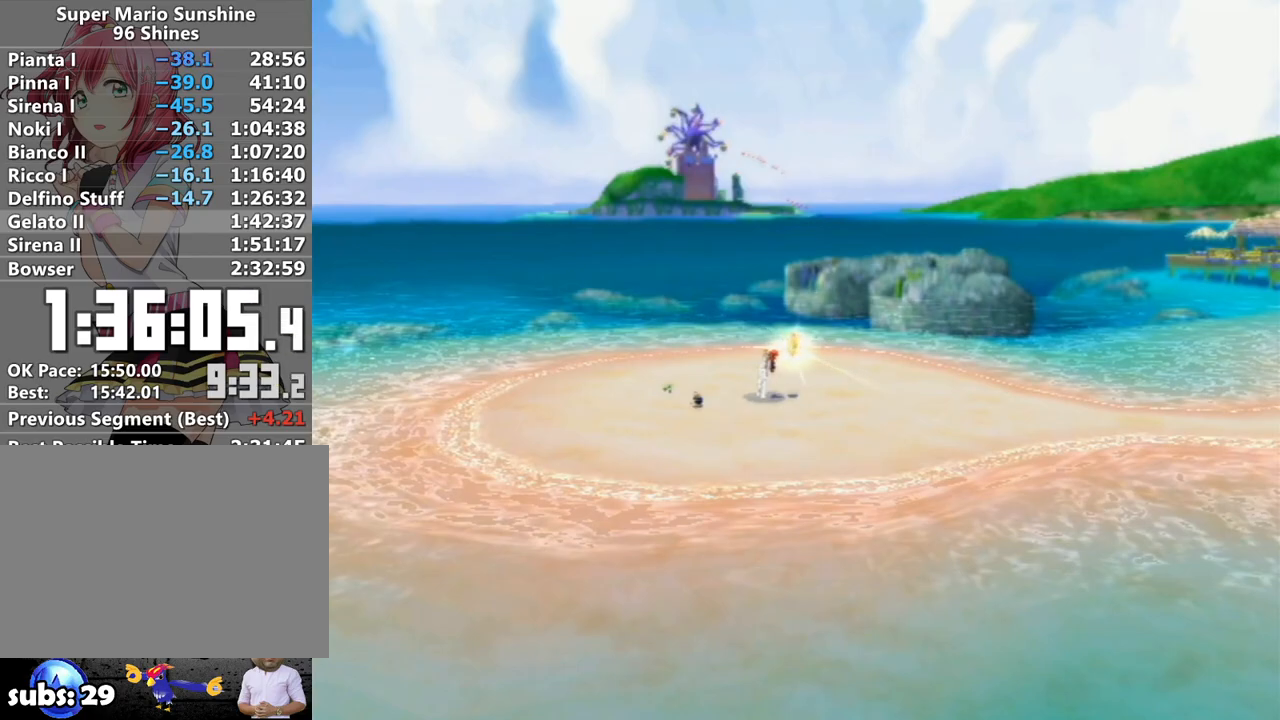
{"buttons": ["B"], "left_stick": "up-right", "right_stick": "center", "events": [[17, "B", "up"], [83, "B", "down"], [150, "B", "up"], [200, "B", "down"], [267, "B", "up"], [333, "B", "down"], [400, "B", "up"], [450, "B", "down"]]}
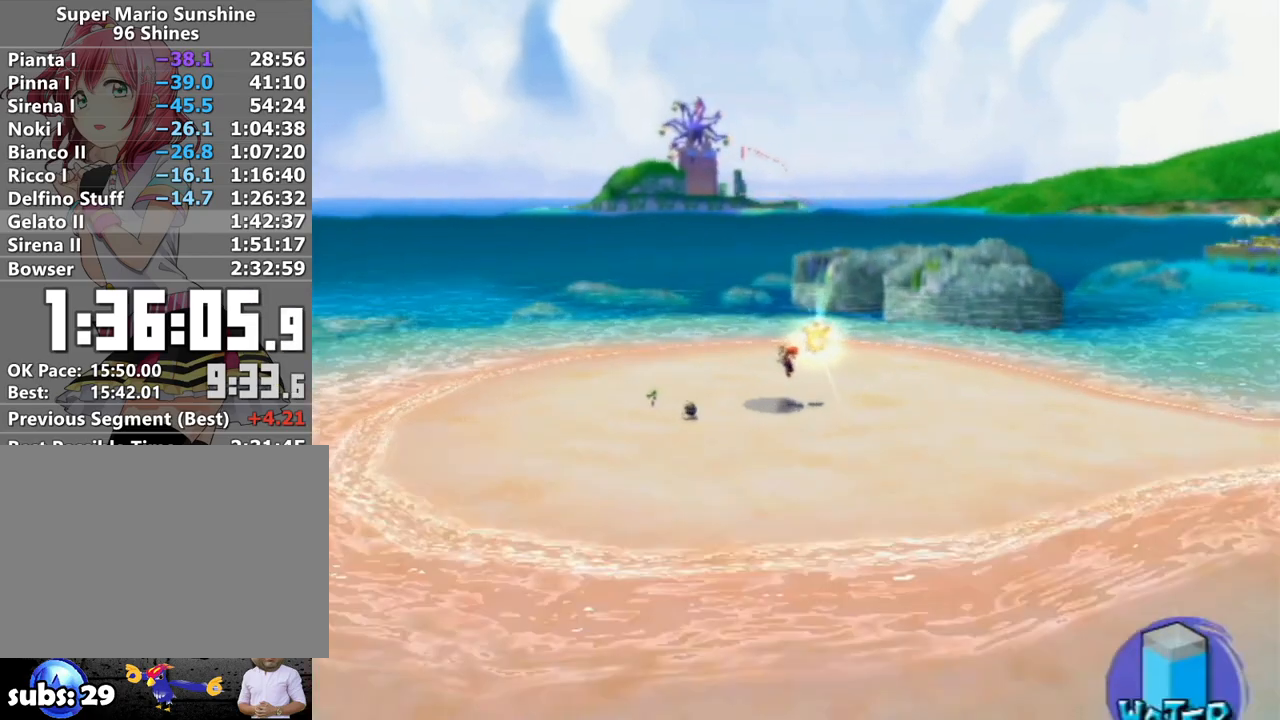
{"buttons": [], "left_stick": "center", "right_stick": "center", "events": [[17, "B", "up"], [83, "B", "down"], [83, "L1", "down"], [150, "B", "up"], [417, "L1", "up"], [467, "left_stick", "center"]]}
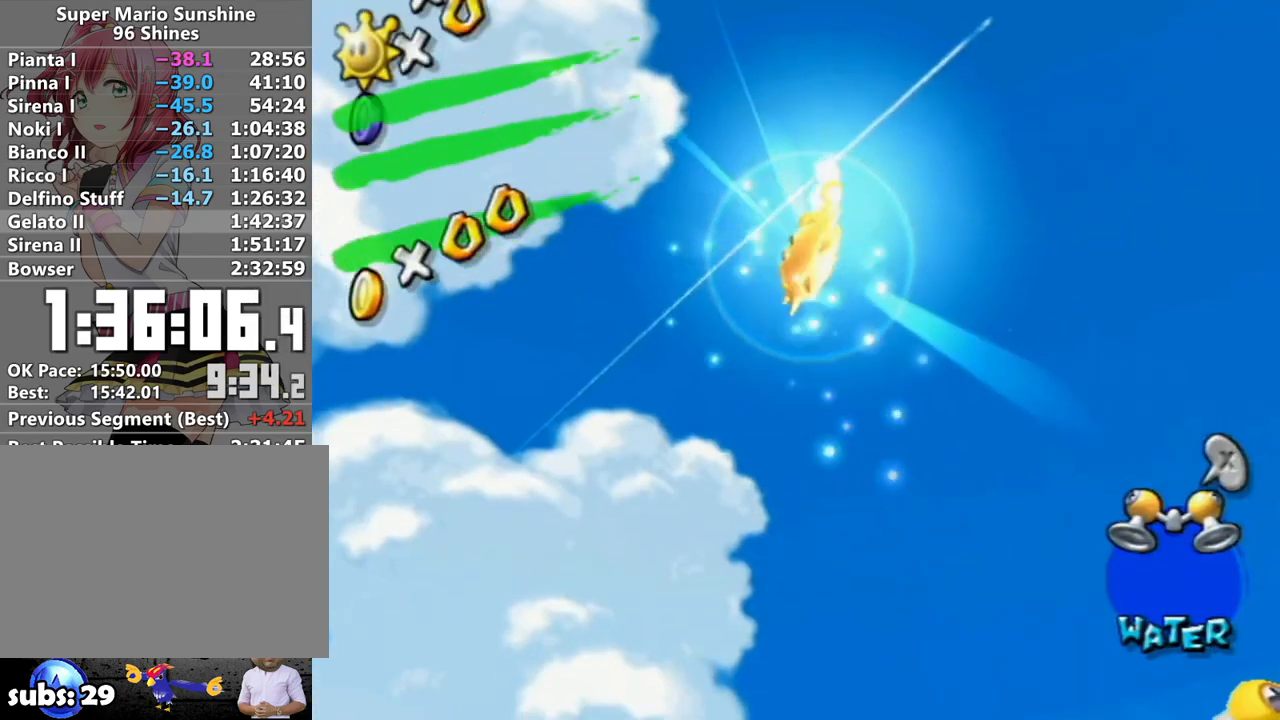
{"buttons": [], "left_stick": "center", "right_stick": "center", "events": []}